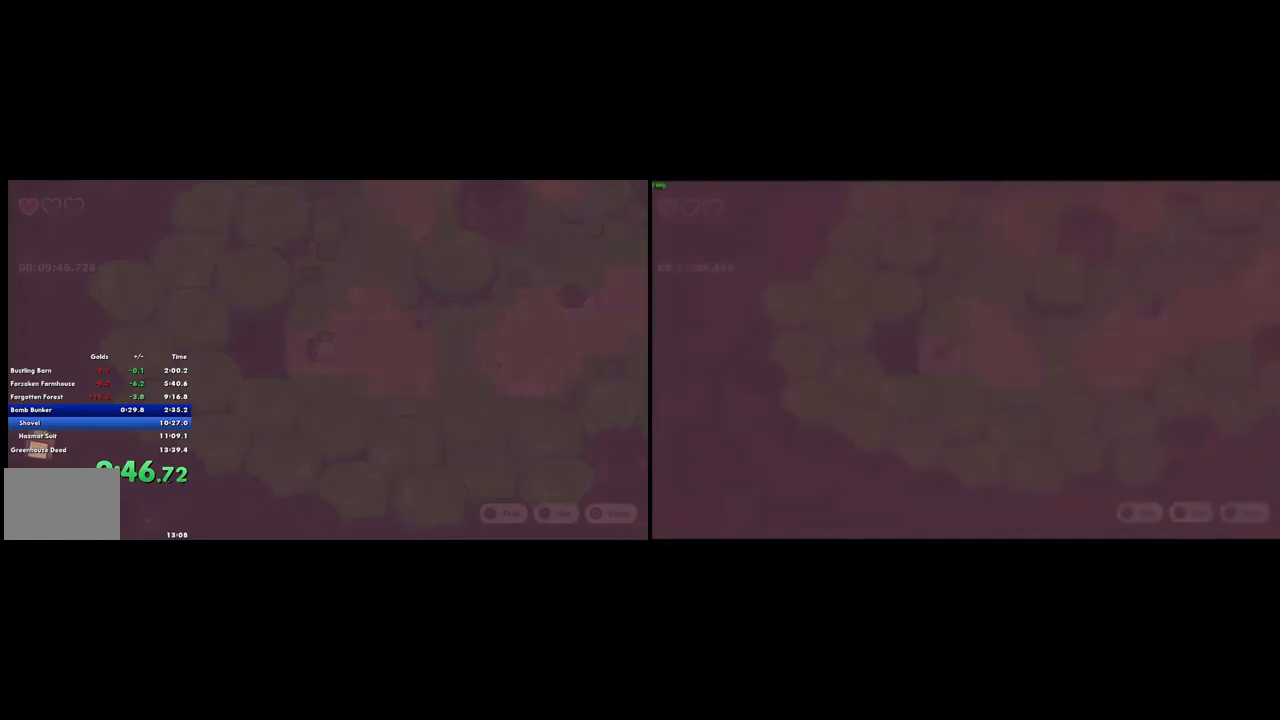
Gameplay with a controller (PlayStation layout); each line is a JSON object with the inputs held at the frame after it. "events" lists button and stick changes between this image and that frame as [ms after this image, input, new state], when the widget could be followed in between. Not read: L2 L3 R2 R3.
{"buttons": [], "left_stick": "up-right", "right_stick": "center", "events": [[267, "CROSS", "down"], [367, "CROSS", "up"]]}
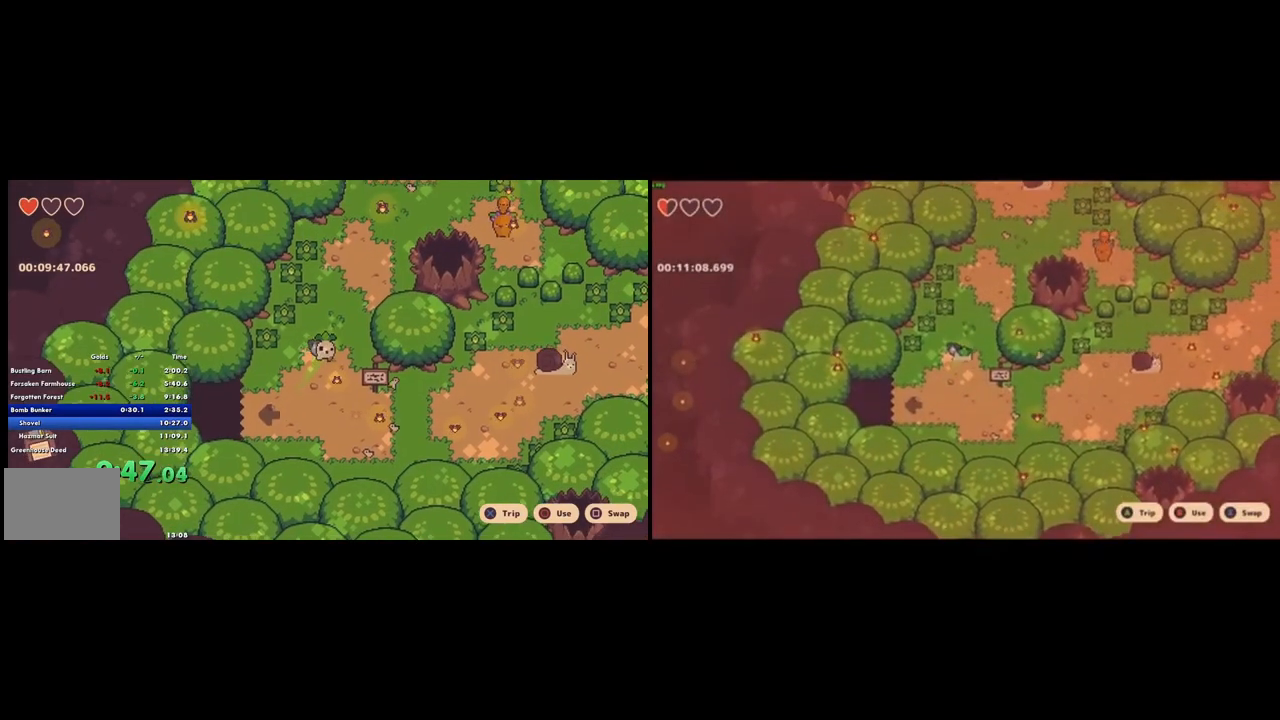
{"buttons": [], "left_stick": "up", "right_stick": "center", "events": [[33, "left_stick", "up"], [400, "CROSS", "down"], [500, "CROSS", "up"]]}
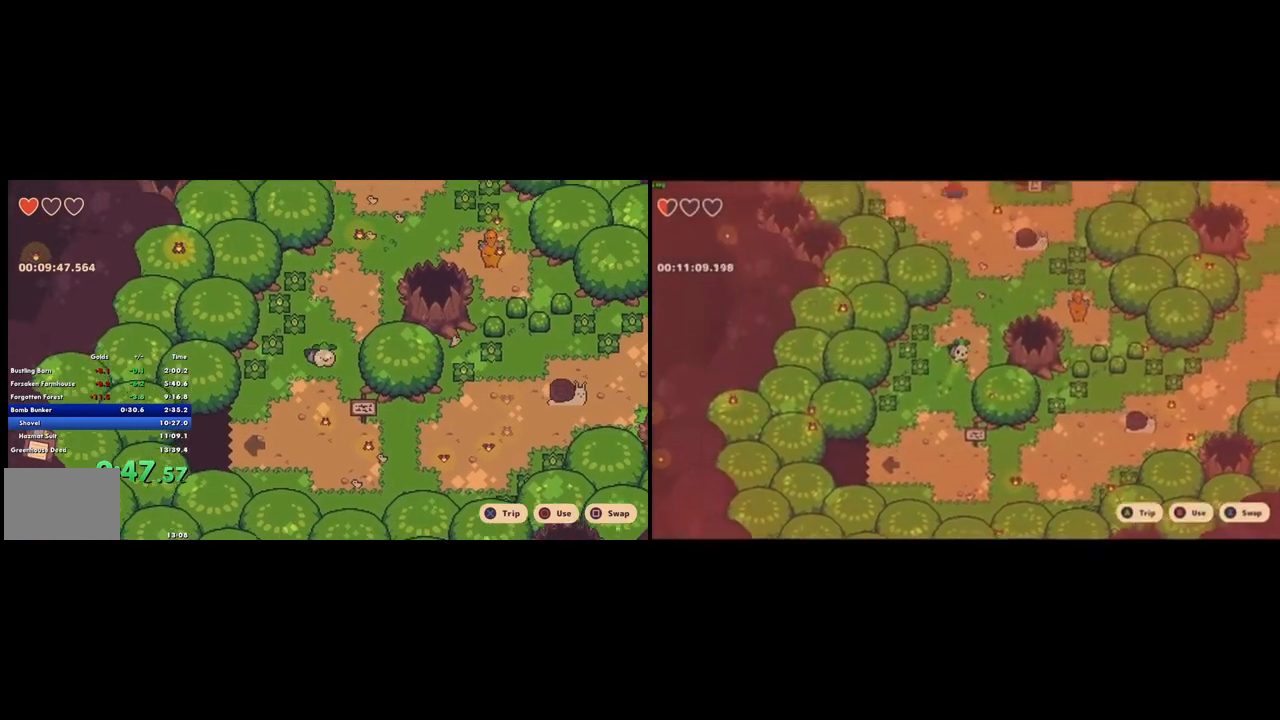
{"buttons": [], "left_stick": "up", "right_stick": "center", "events": [[267, "CROSS", "down"], [367, "CROSS", "up"]]}
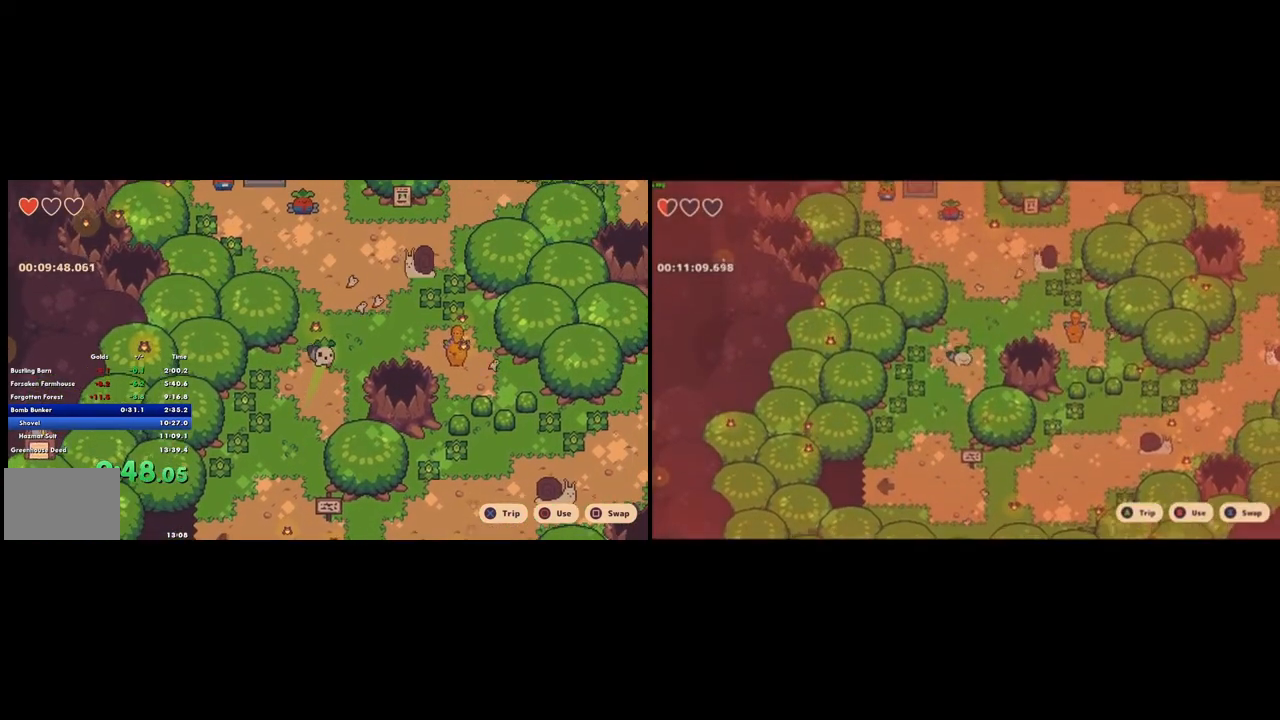
{"buttons": ["CROSS"], "left_stick": "up", "right_stick": "center", "events": [[500, "CROSS", "down"]]}
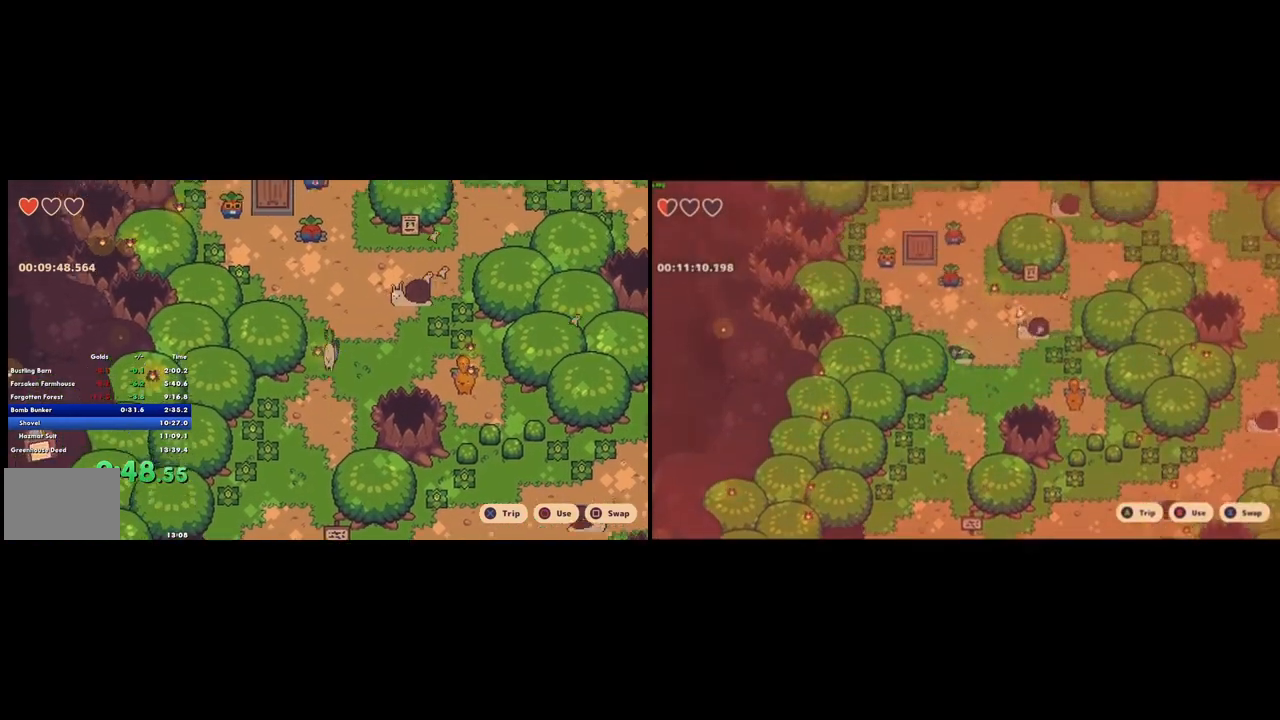
{"buttons": [], "left_stick": "up", "right_stick": "center", "events": [[100, "CROSS", "up"]]}
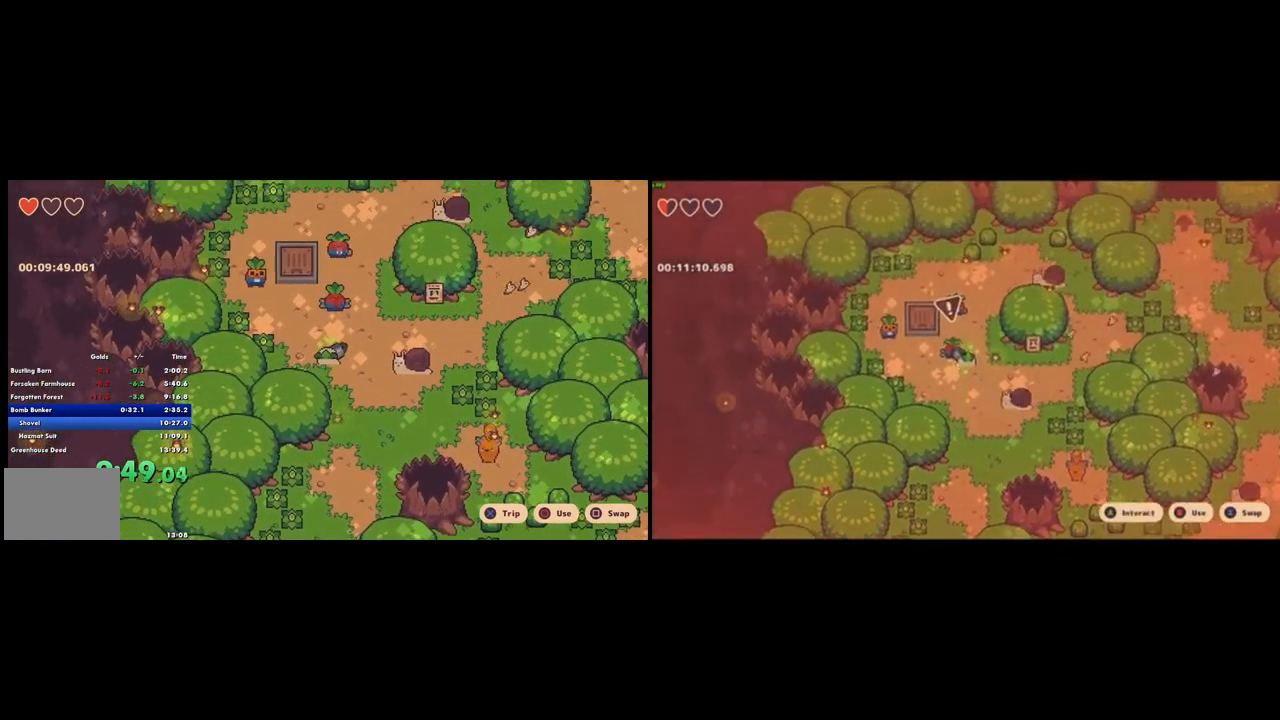
{"buttons": [], "left_stick": "center", "right_stick": "center", "events": [[233, "left_stick", "center"]]}
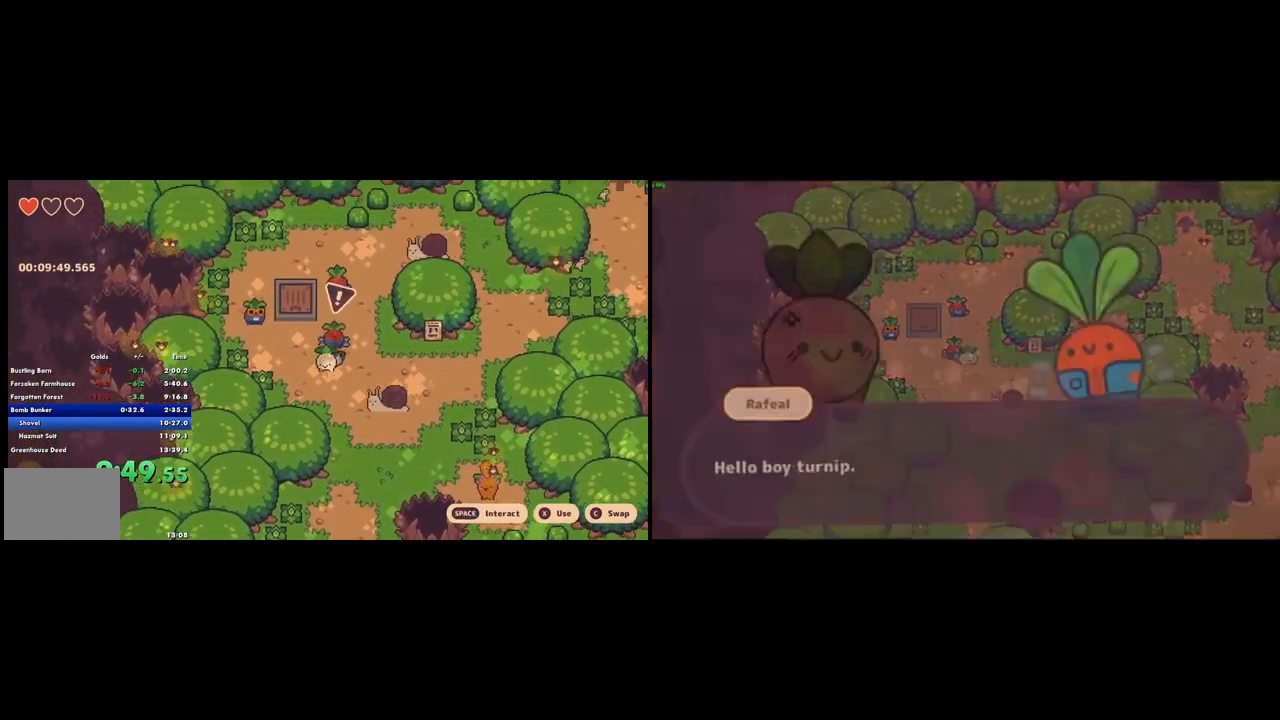
{"buttons": [], "left_stick": "center", "right_stick": "center", "events": []}
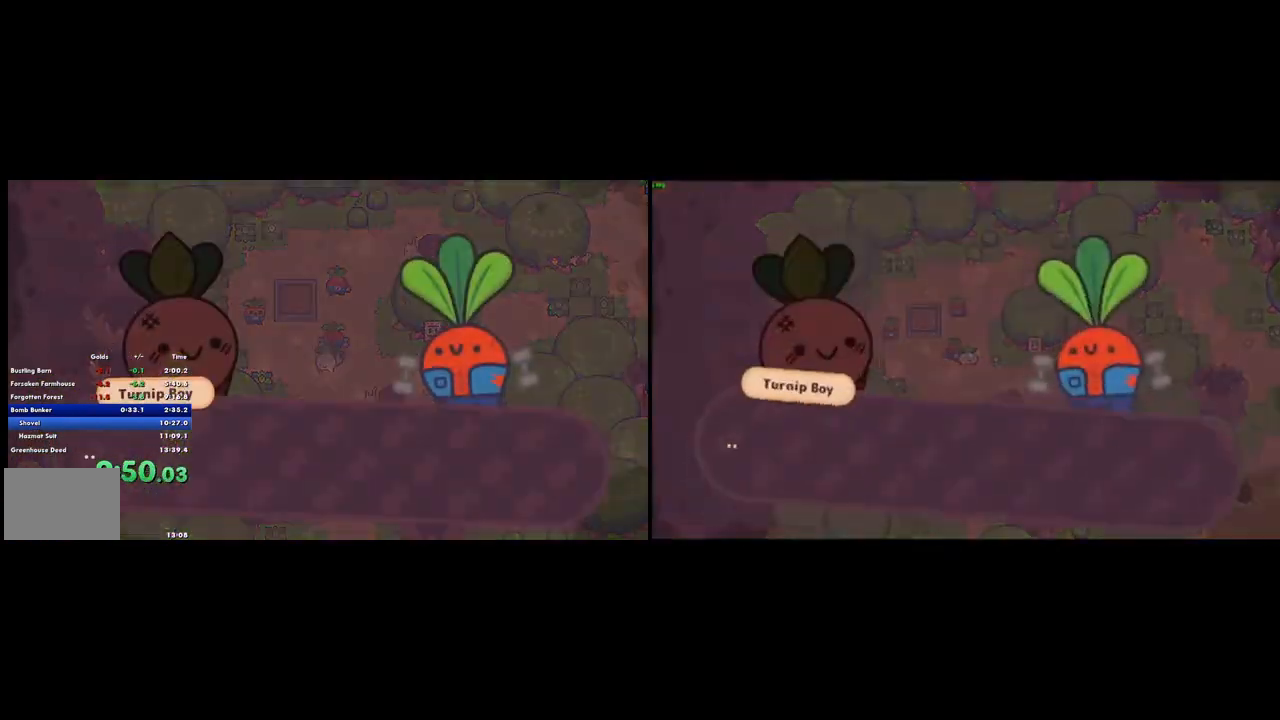
{"buttons": [], "left_stick": "center", "right_stick": "center", "events": []}
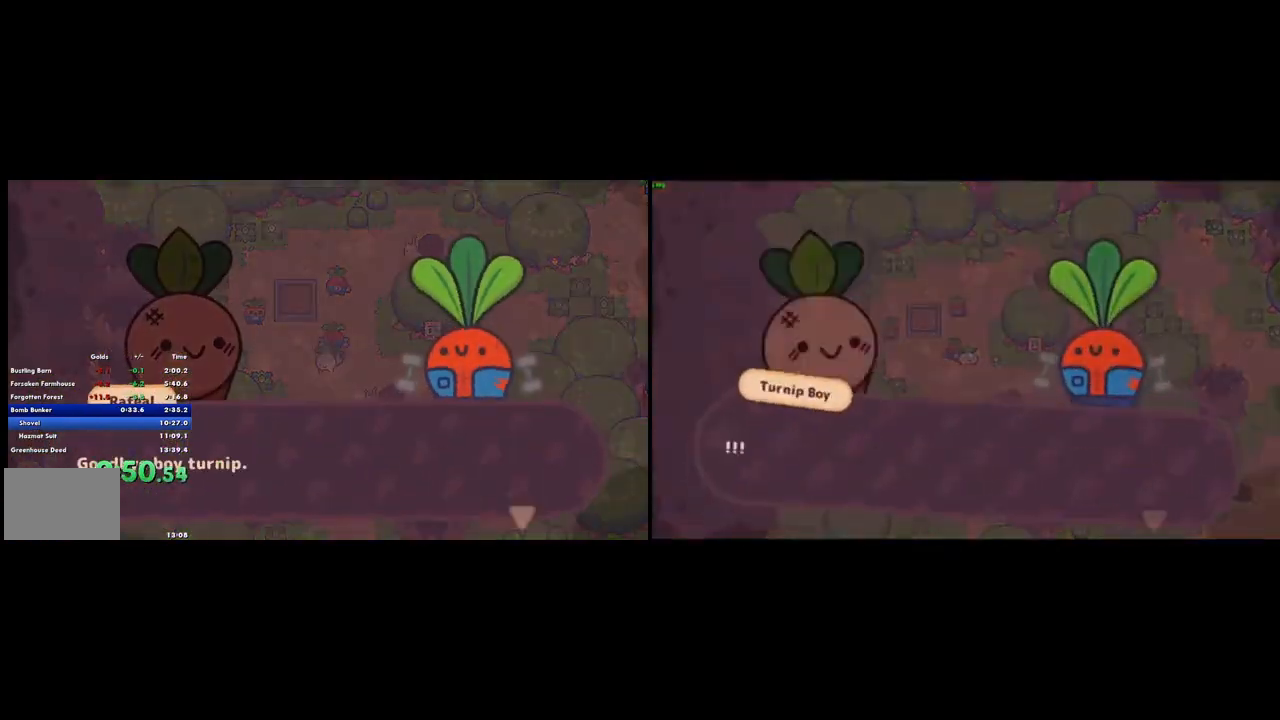
{"buttons": [], "left_stick": "down", "right_stick": "center", "events": [[300, "left_stick", "down-left"], [367, "left_stick", "down"]]}
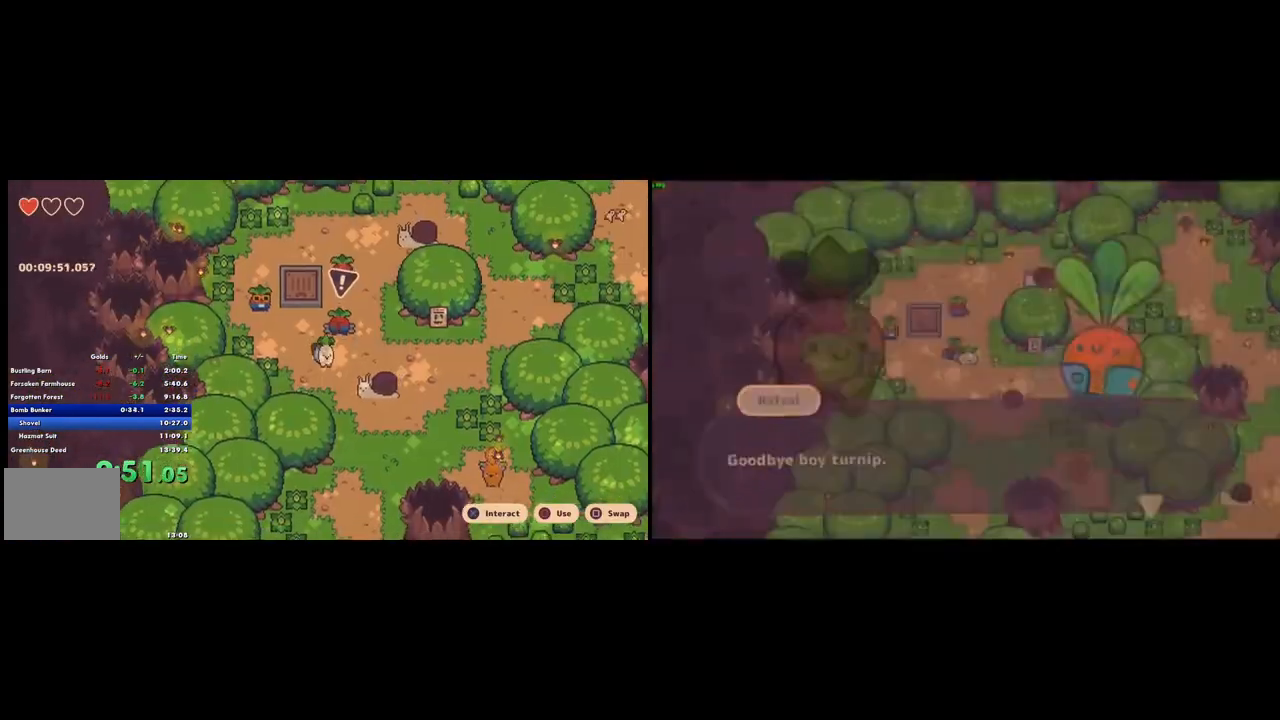
{"buttons": [], "left_stick": "center", "right_stick": "center", "events": [[67, "left_stick", "down-right"], [200, "left_stick", "right"], [300, "CROSS", "down"], [367, "CROSS", "up"], [433, "left_stick", "center"]]}
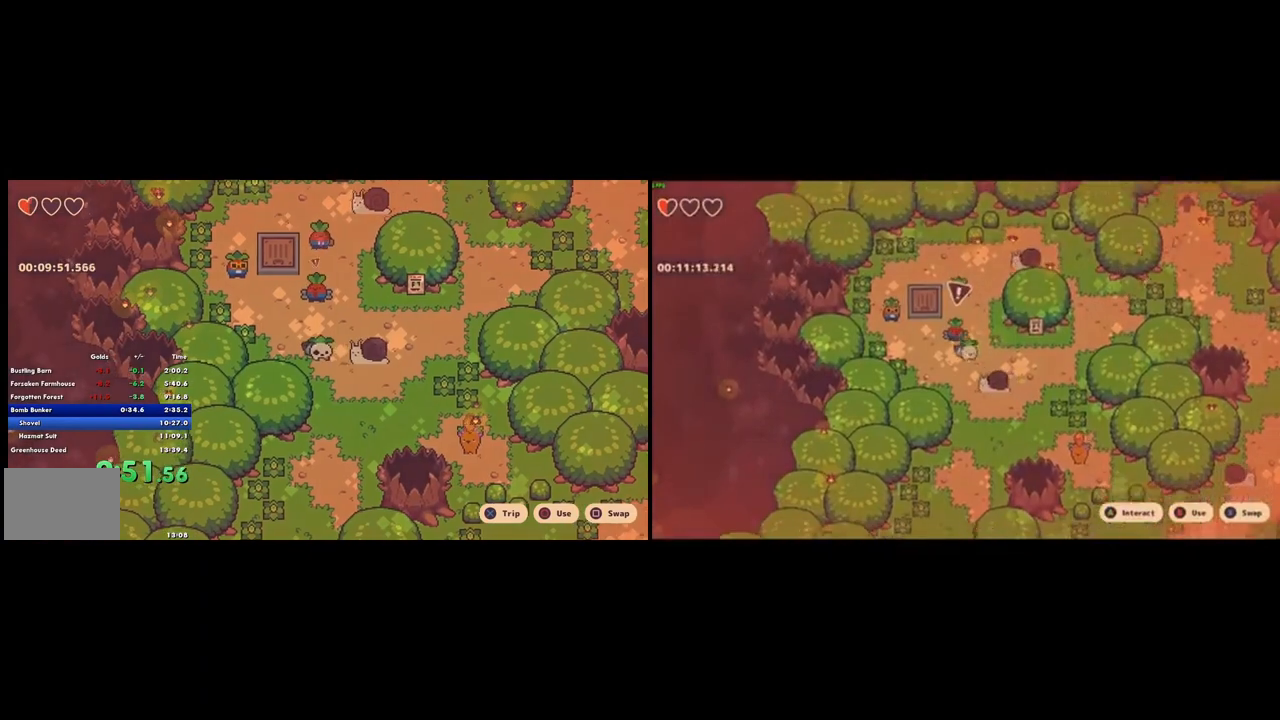
{"buttons": [], "left_stick": "right", "right_stick": "center", "events": [[100, "left_stick", "right"], [367, "CROSS", "down"], [433, "CROSS", "up"]]}
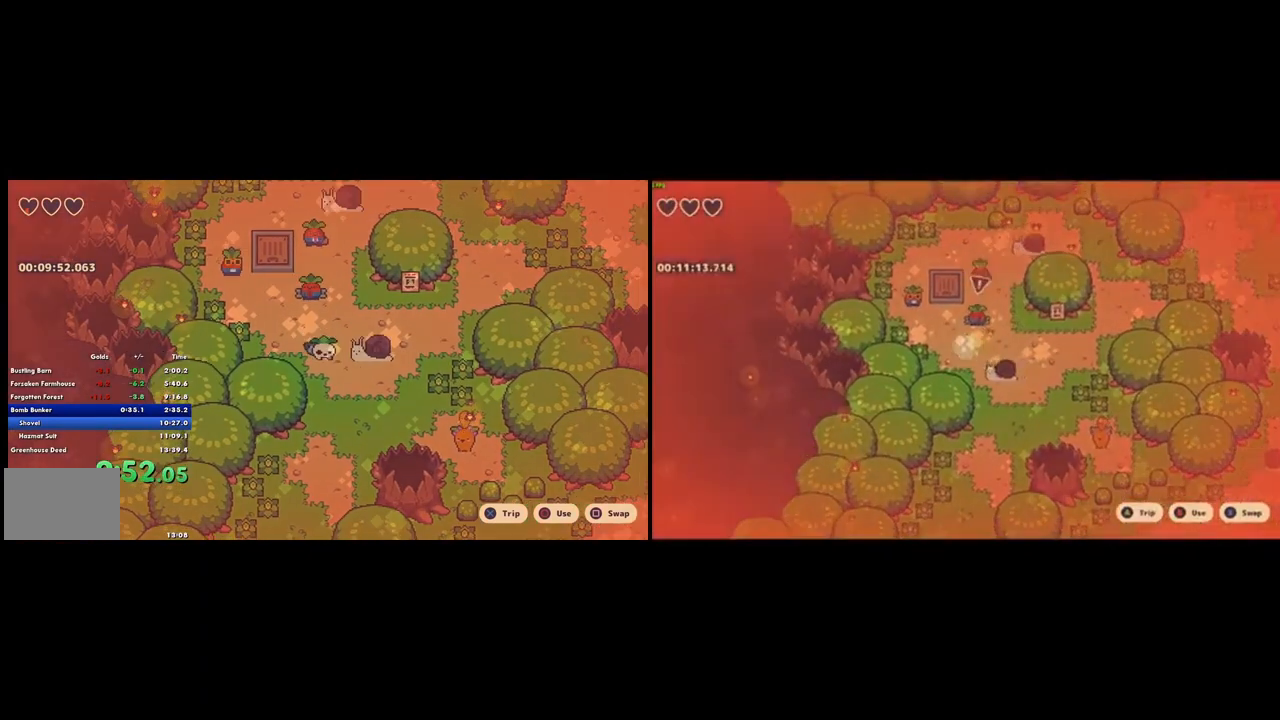
{"buttons": [], "left_stick": "center", "right_stick": "center", "events": [[67, "left_stick", "center"]]}
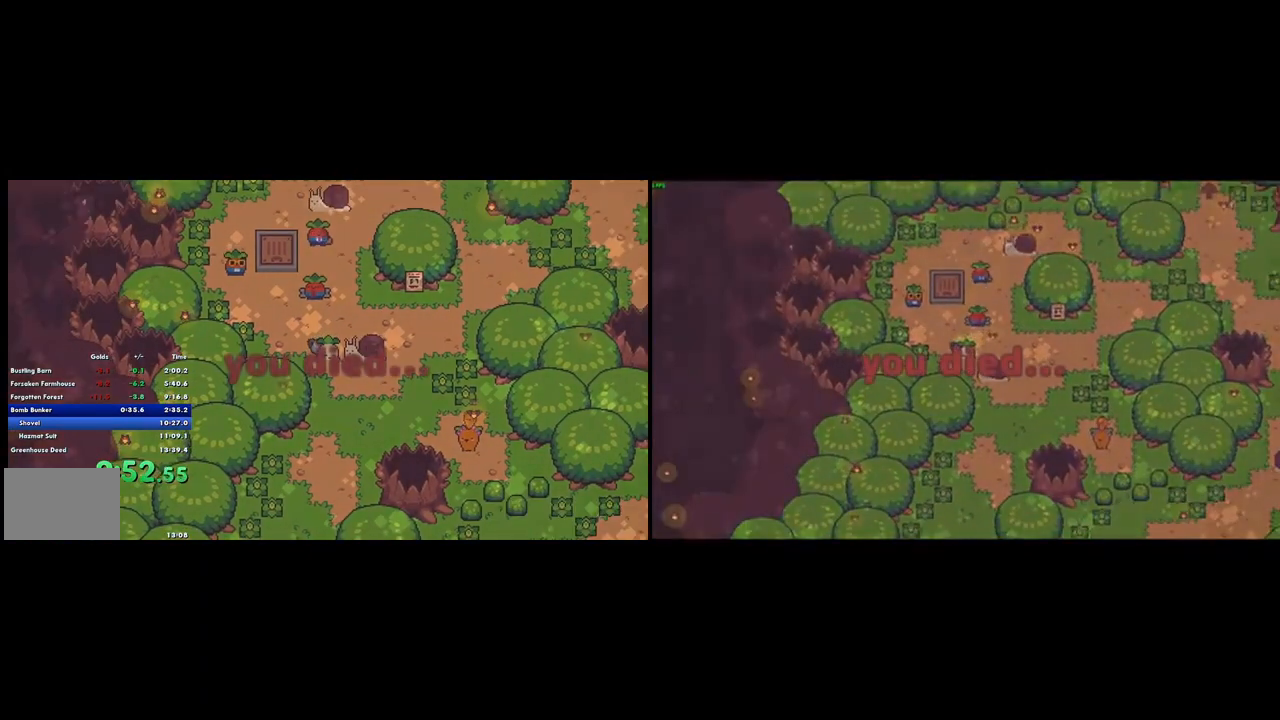
{"buttons": [], "left_stick": "center", "right_stick": "center", "events": []}
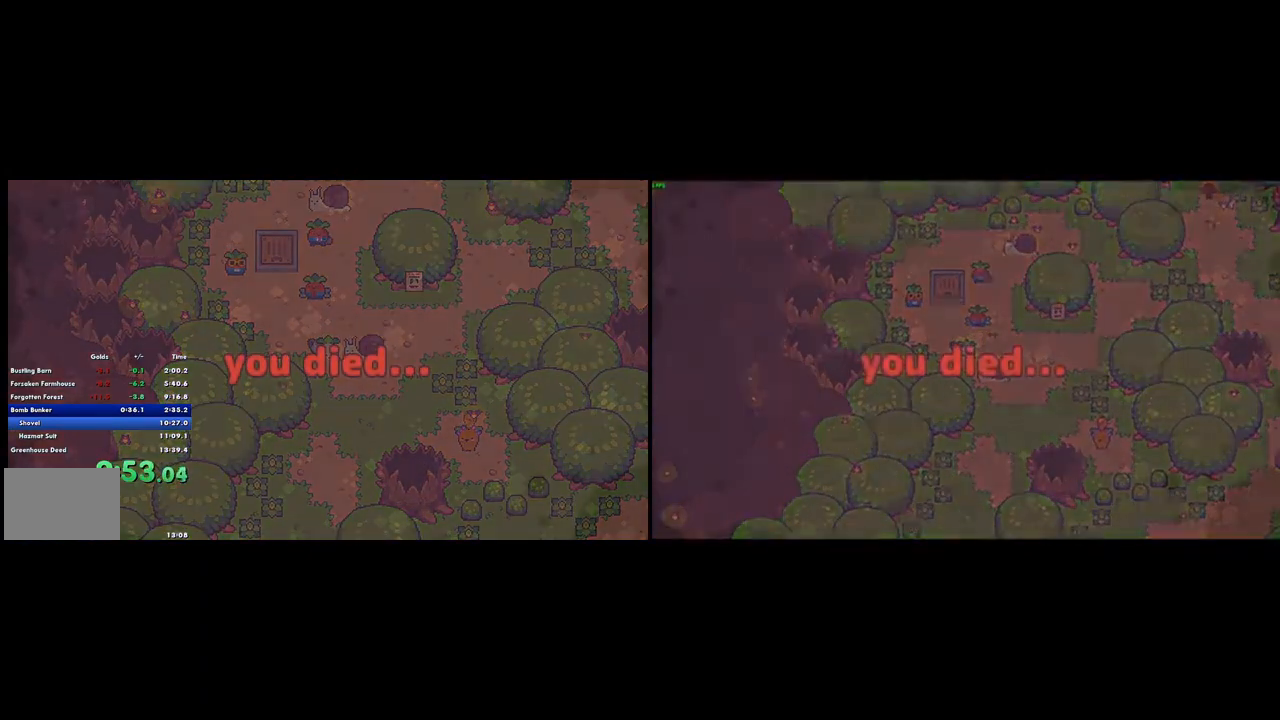
{"buttons": [], "left_stick": "center", "right_stick": "center", "events": []}
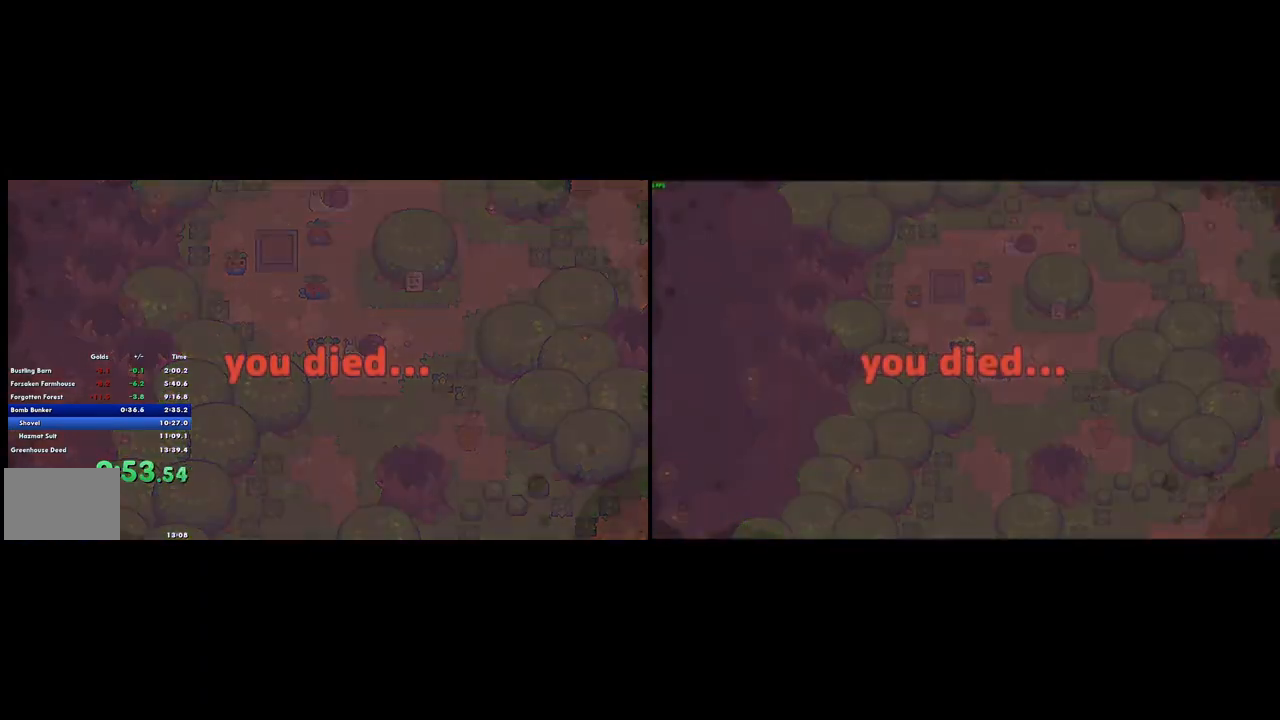
{"buttons": [], "left_stick": "center", "right_stick": "center", "events": [[167, "CROSS", "down"], [233, "CROSS", "up"], [300, "CROSS", "down"], [367, "CROSS", "up"], [433, "CROSS", "down"], [467, "CROSS", "up"]]}
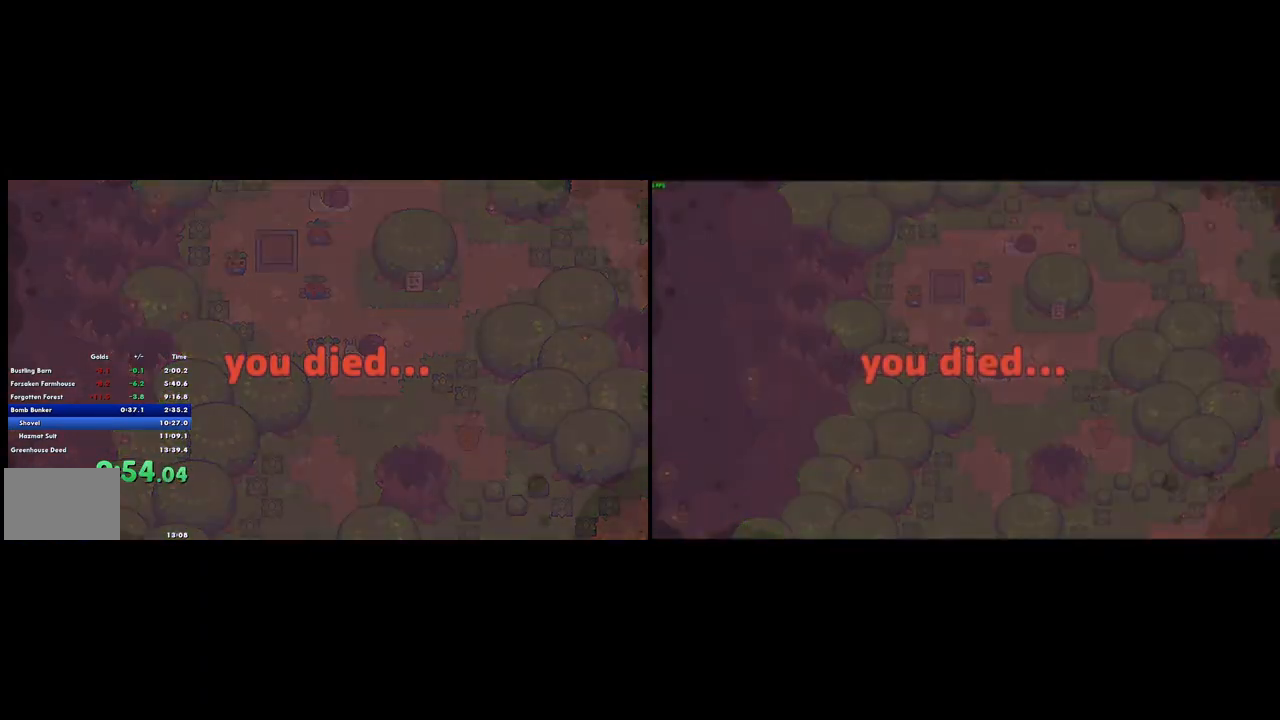
{"buttons": ["CROSS"], "left_stick": "center", "right_stick": "center", "events": [[33, "CROSS", "down"], [167, "CROSS", "up"], [267, "CROSS", "down"], [300, "CROSS", "up"], [367, "CROSS", "down"], [400, "CROSS", "up"], [467, "CROSS", "down"]]}
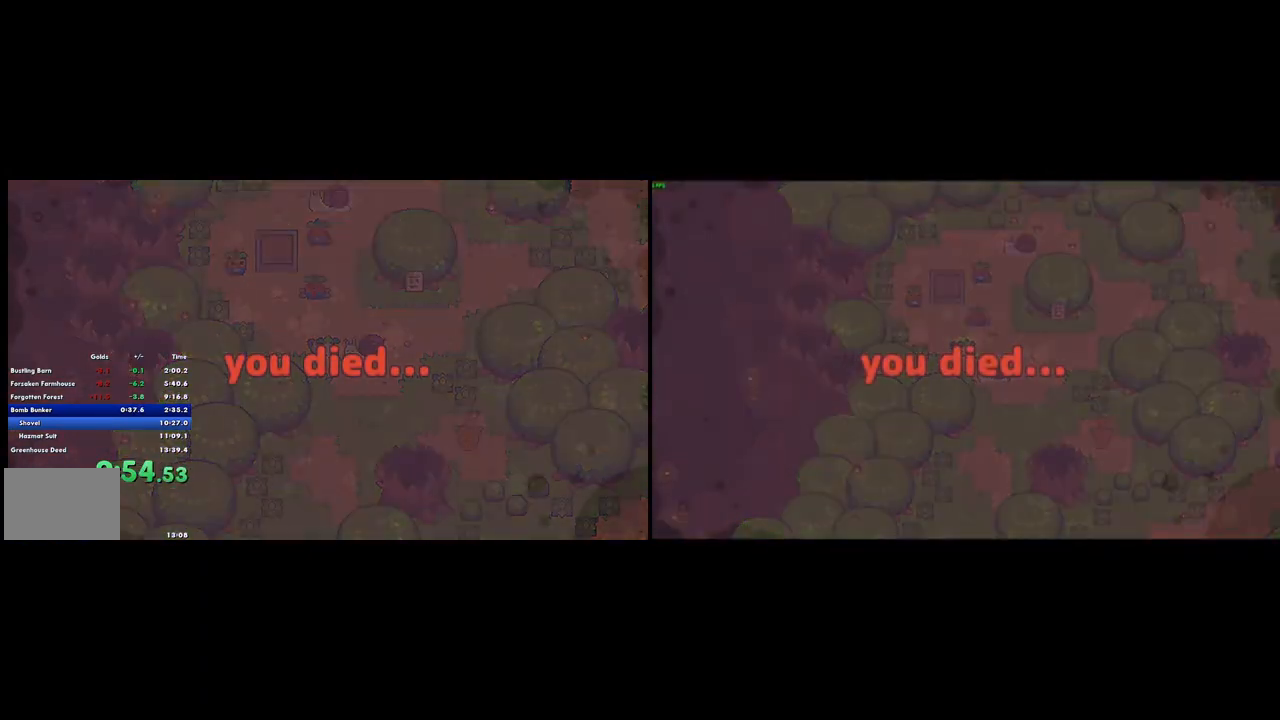
{"buttons": [], "left_stick": "center", "right_stick": "center", "events": [[33, "CROSS", "up"], [100, "CROSS", "down"], [133, "CROSS", "up"], [200, "CROSS", "down"], [233, "CROSS", "up"], [333, "CROSS", "down"], [367, "CROSS", "up"], [433, "CROSS", "down"], [467, "CROSS", "up"]]}